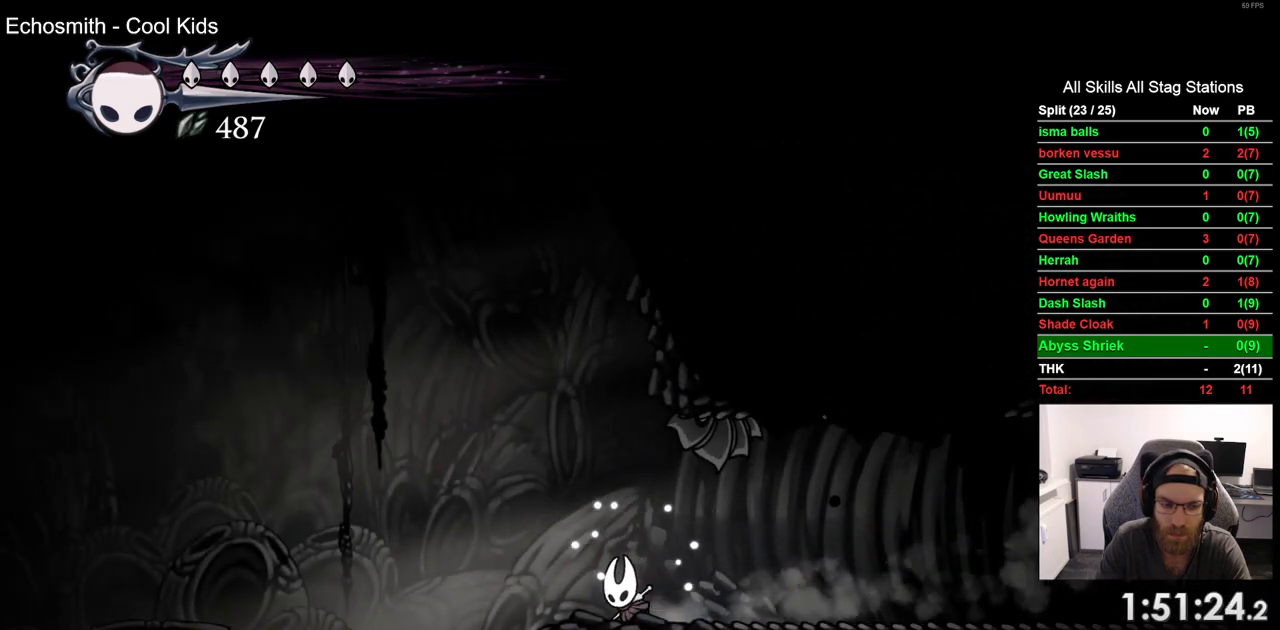
Gameplay with a controller (PlayStation layout); each line is a JSON object with the inputs held at the frame after it. "events" lists button and stick changes between this image and that frame as [ms after this image, input, new state], when the widget could be followed in between.
{"buttons": ["R2", "DPAD_LEFT"], "left_stick": "center", "right_stick": "center", "events": [[67, "CROSS", "down"], [367, "CROSS", "up"], [450, "R2", "down"]]}
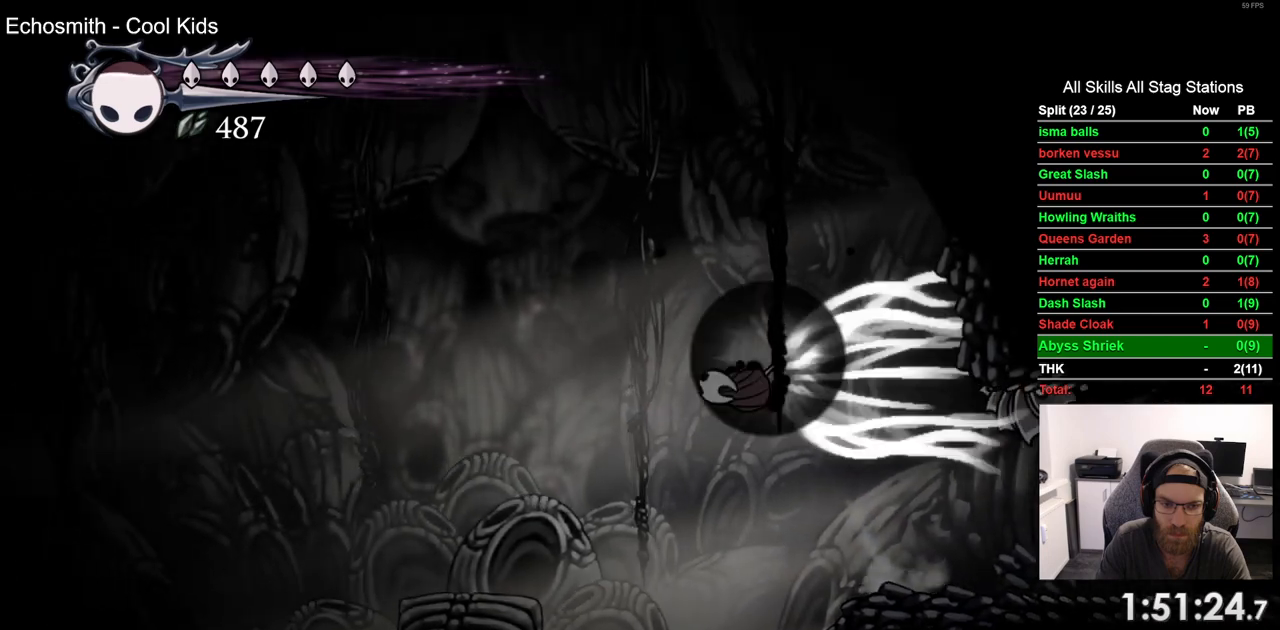
{"buttons": ["DPAD_UP", "DPAD_LEFT"], "left_stick": "center", "right_stick": "center", "events": [[133, "R2", "up"], [250, "DPAD_UP", "down"], [283, "CIRCLE", "down"], [367, "CIRCLE", "up"]]}
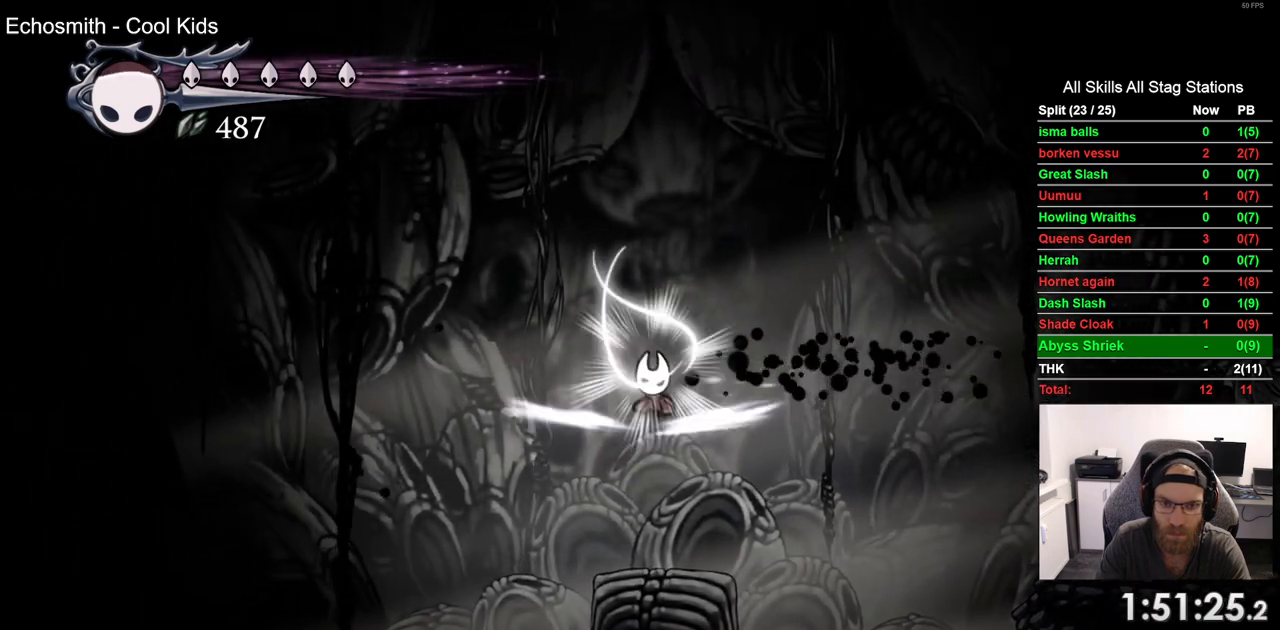
{"buttons": ["DPAD_RIGHT"], "left_stick": "center", "right_stick": "center", "events": [[183, "DPAD_LEFT", "up"], [467, "DPAD_RIGHT", "down"], [467, "DPAD_UP", "up"]]}
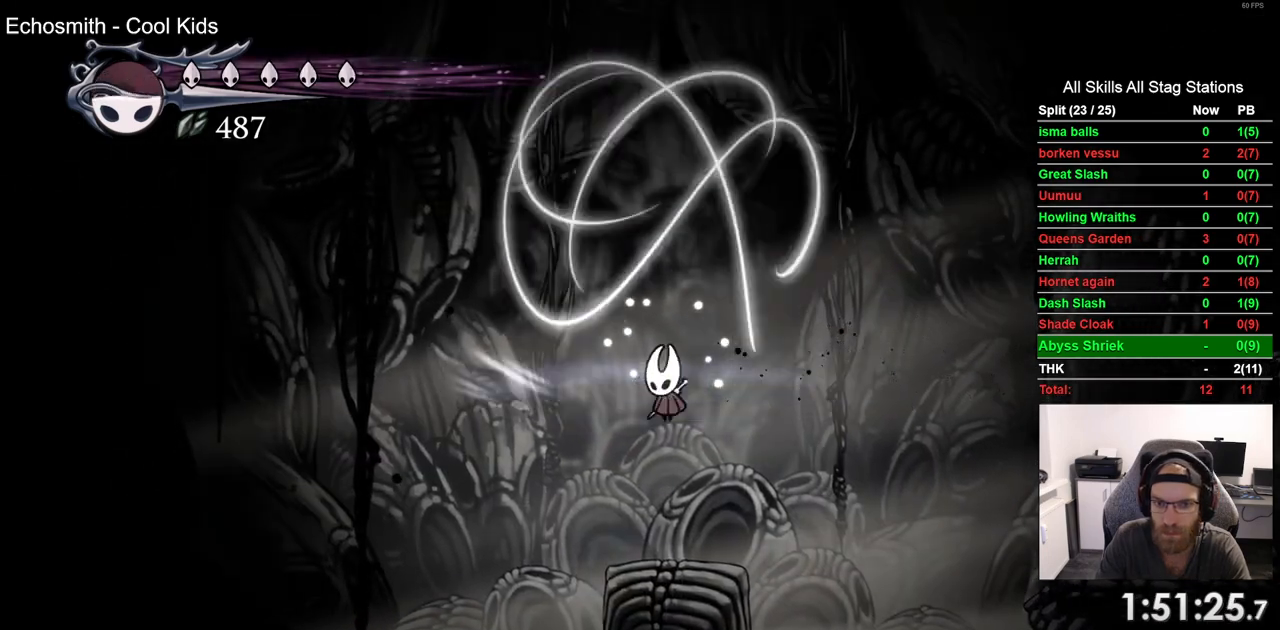
{"buttons": ["DPAD_RIGHT"], "left_stick": "center", "right_stick": "center", "events": []}
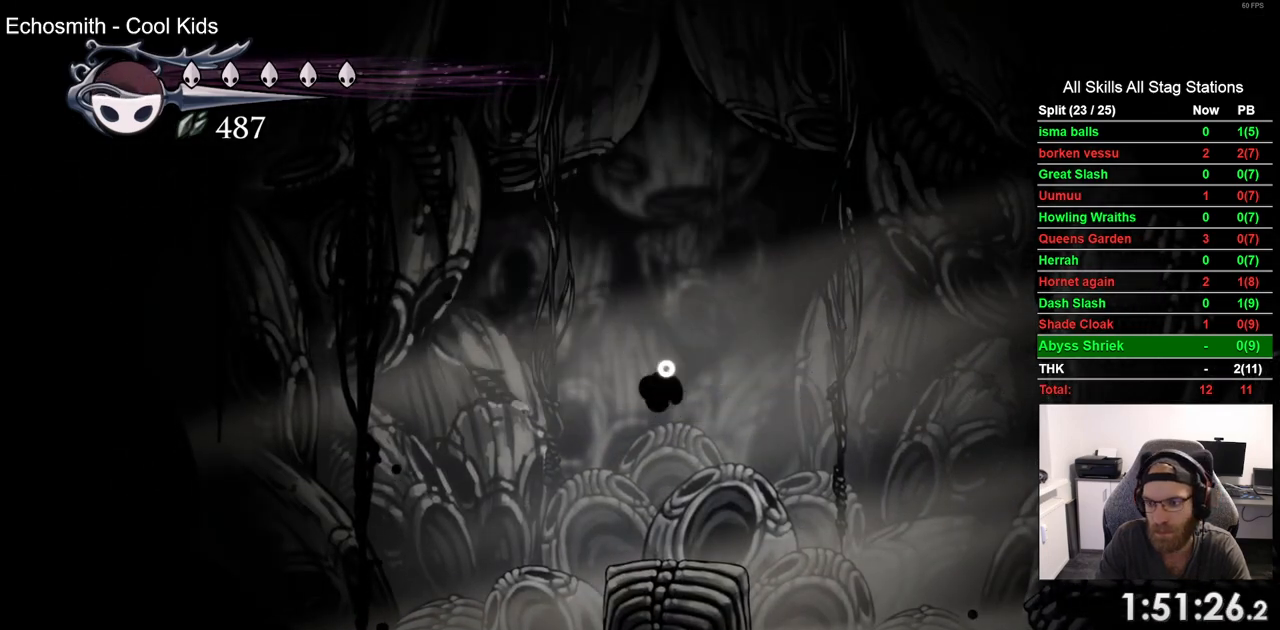
{"buttons": [], "left_stick": "center", "right_stick": "center", "events": [[250, "DPAD_RIGHT", "up"]]}
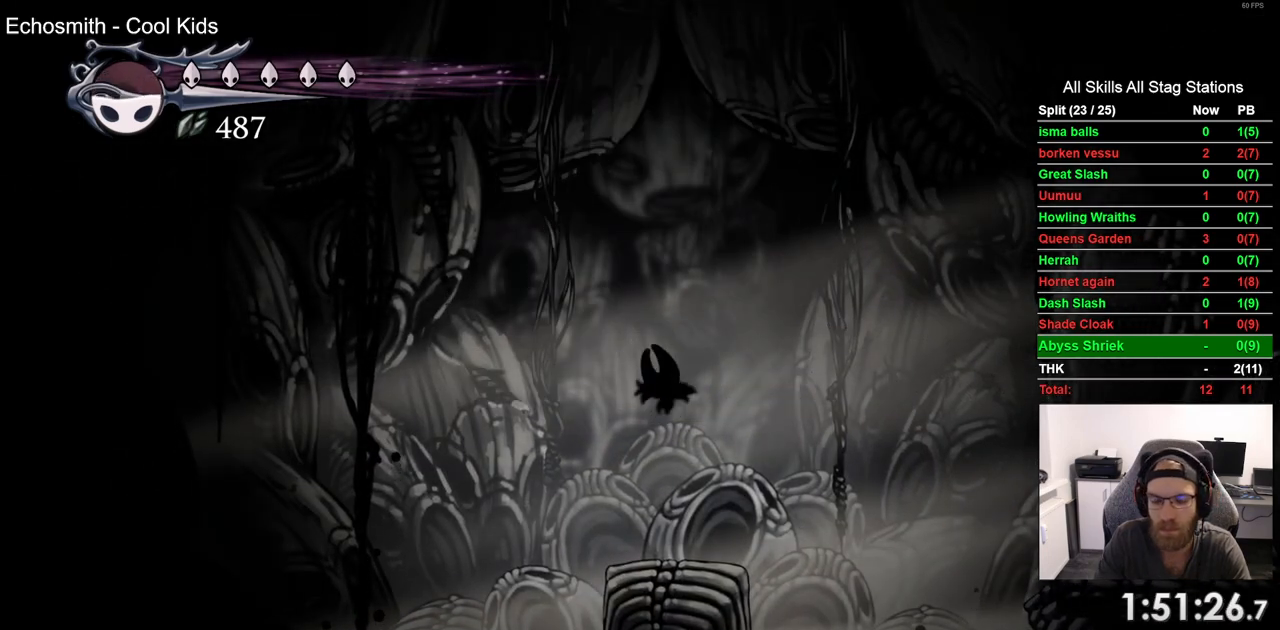
{"buttons": [], "left_stick": "center", "right_stick": "center", "events": []}
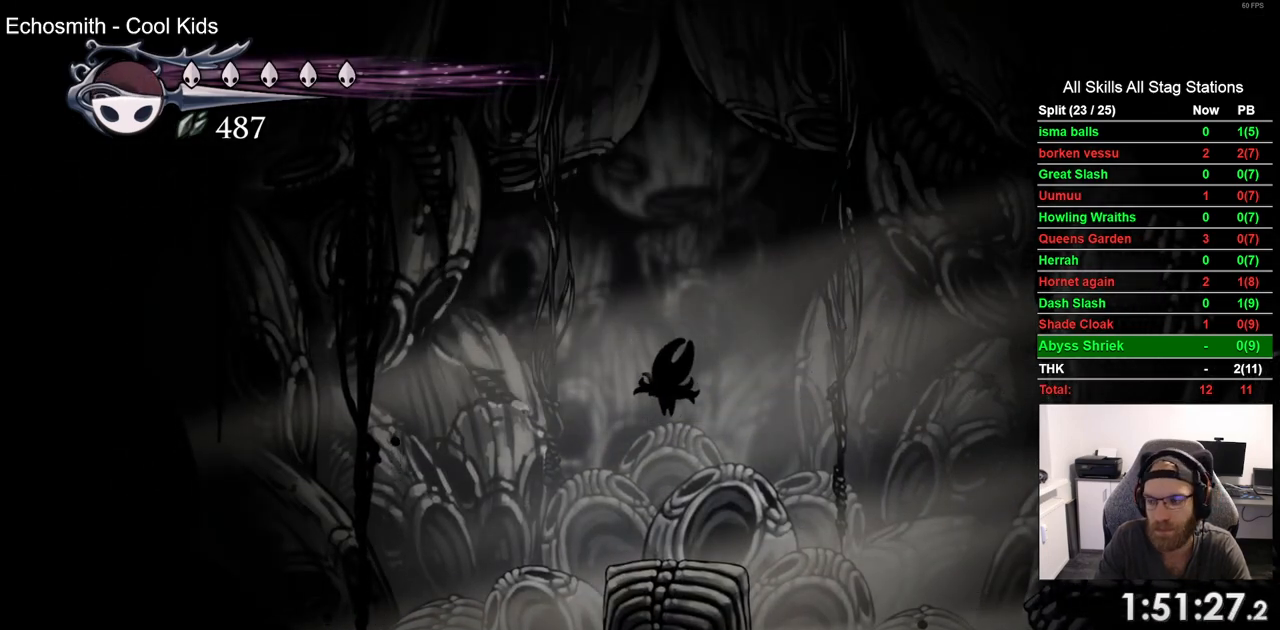
{"buttons": [], "left_stick": "center", "right_stick": "center", "events": []}
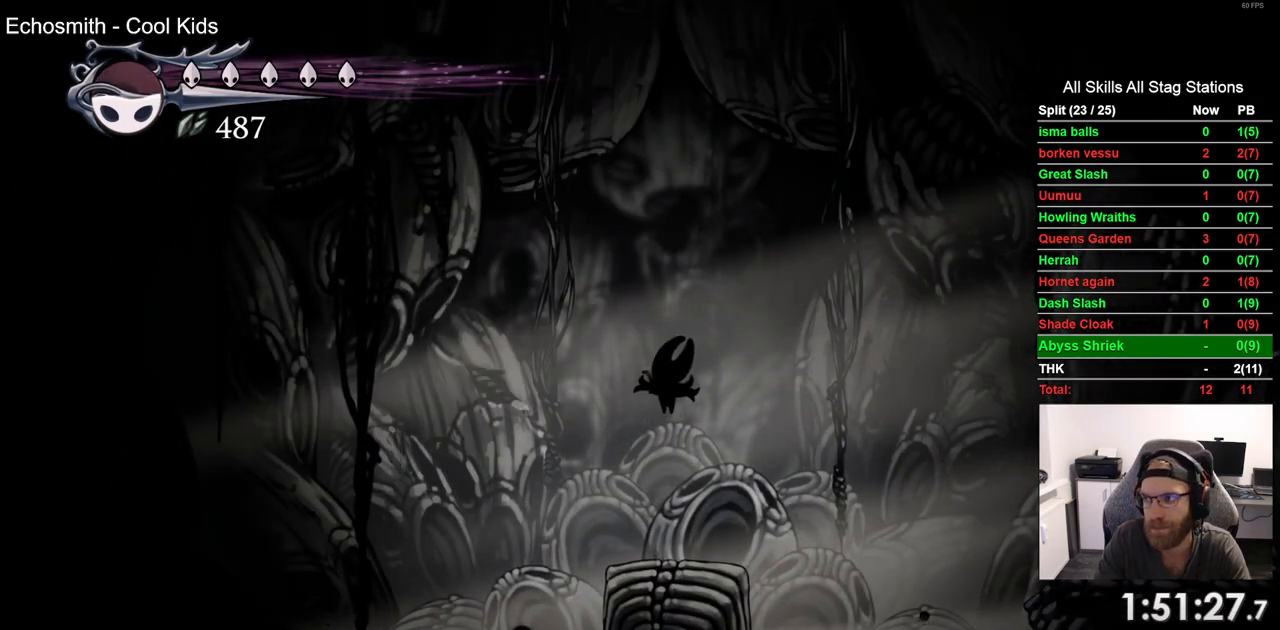
{"buttons": [], "left_stick": "center", "right_stick": "center", "events": []}
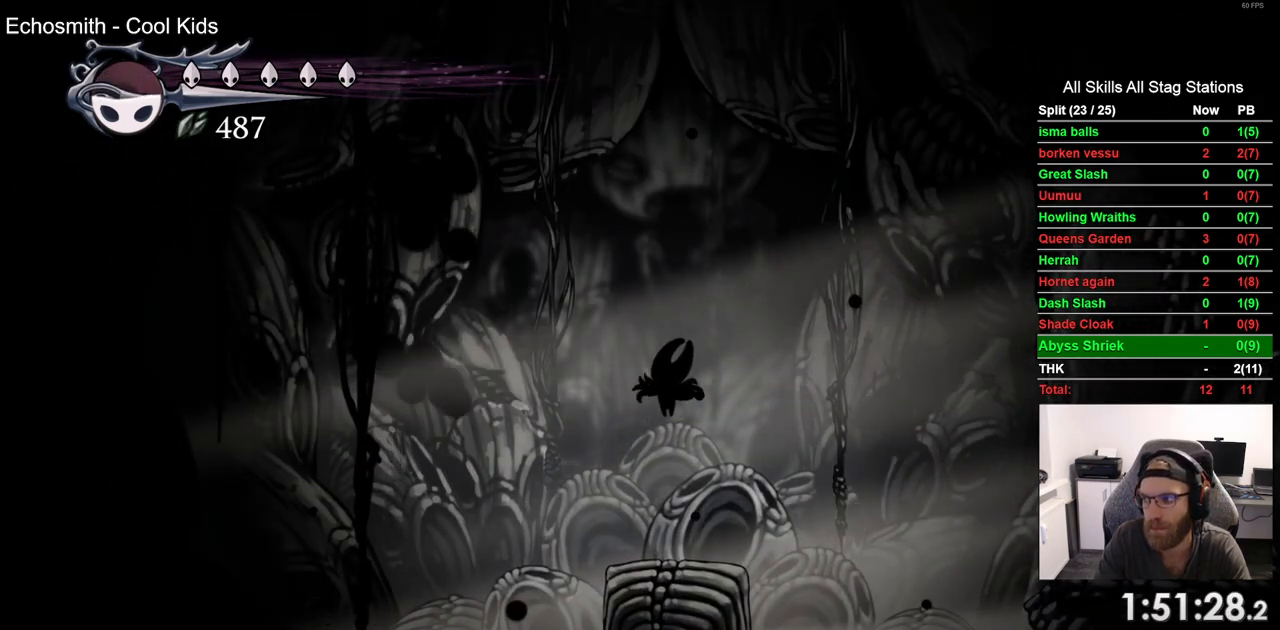
{"buttons": [], "left_stick": "center", "right_stick": "center", "events": []}
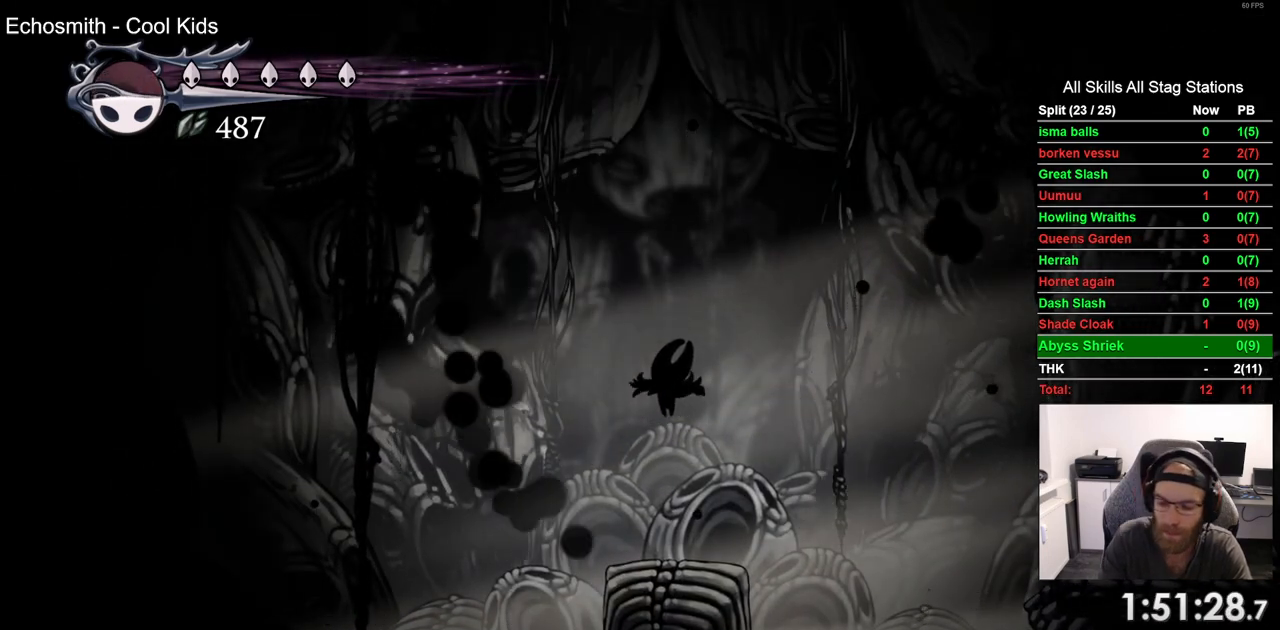
{"buttons": [], "left_stick": "center", "right_stick": "center", "events": []}
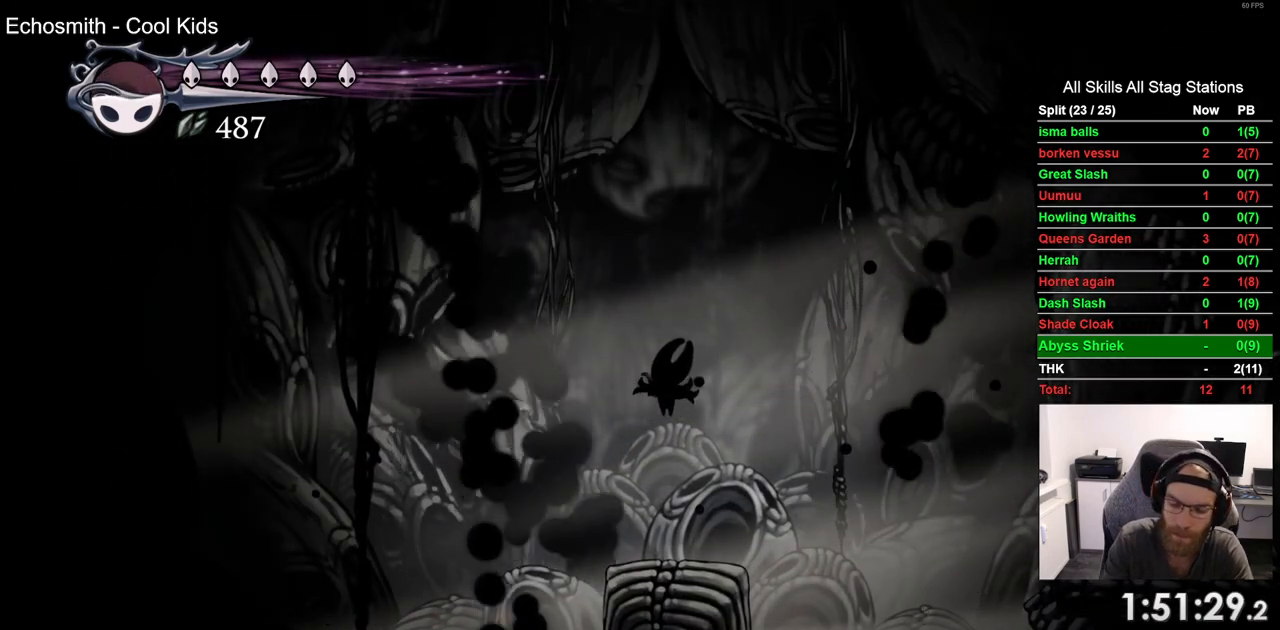
{"buttons": [], "left_stick": "center", "right_stick": "center", "events": []}
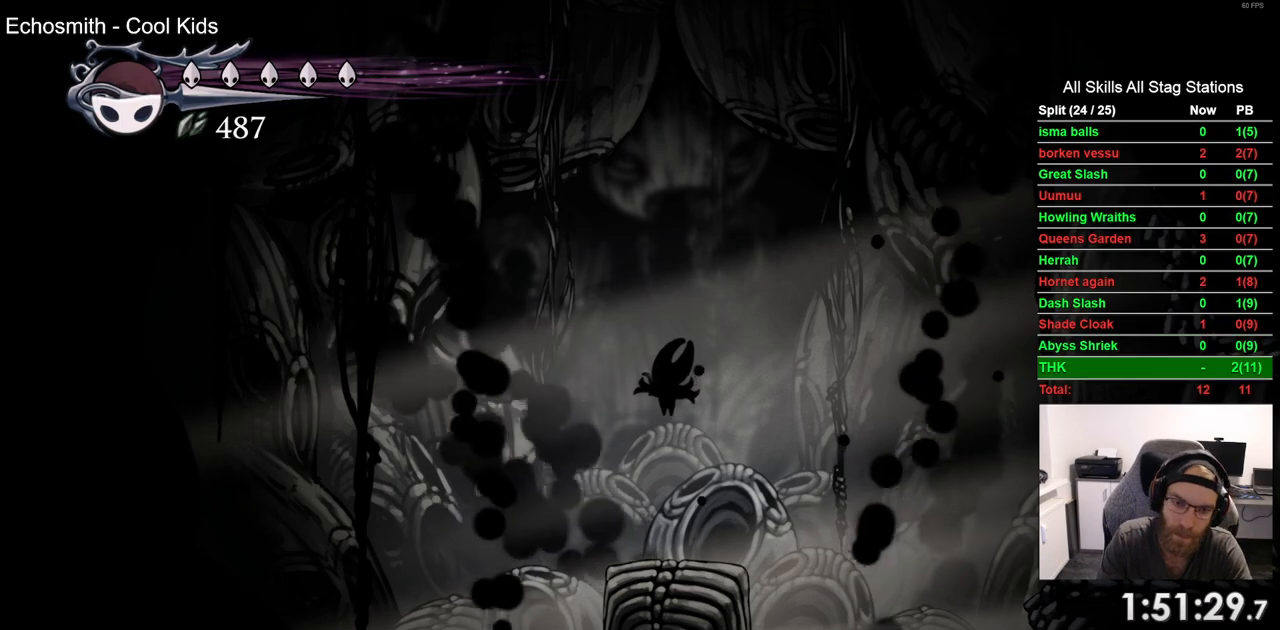
{"buttons": [], "left_stick": "center", "right_stick": "center", "events": [[100, "CROSS", "down"], [250, "CROSS", "up"], [350, "CROSS", "down"], [467, "CROSS", "up"]]}
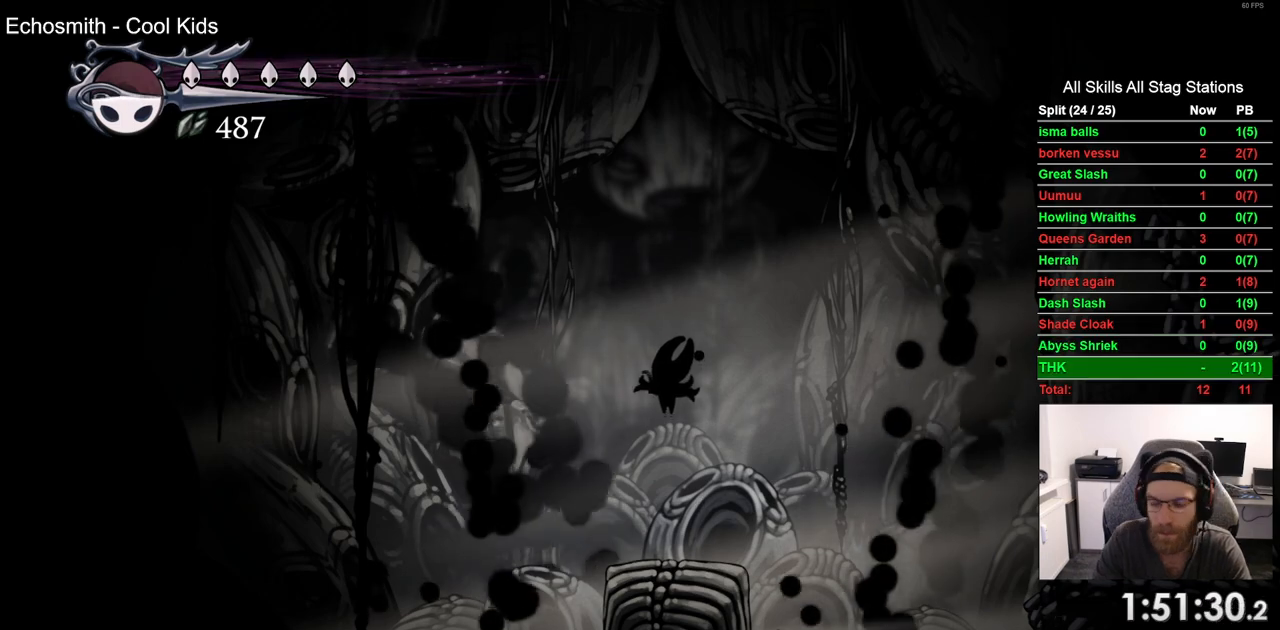
{"buttons": [], "left_stick": "center", "right_stick": "center", "events": [[100, "CROSS", "down"], [167, "CROSS", "up"], [317, "CROSS", "down"], [383, "CROSS", "up"]]}
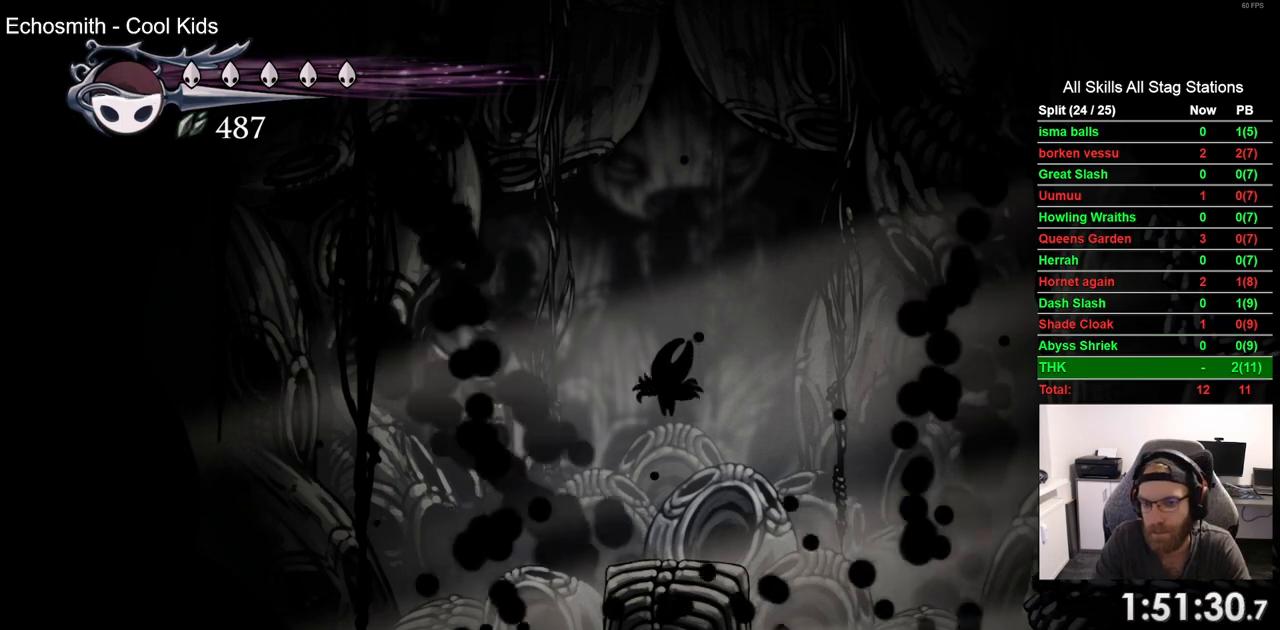
{"buttons": ["CROSS"], "left_stick": "center", "right_stick": "center", "events": [[17, "CROSS", "down"], [117, "CROSS", "up"], [217, "CROSS", "down"]]}
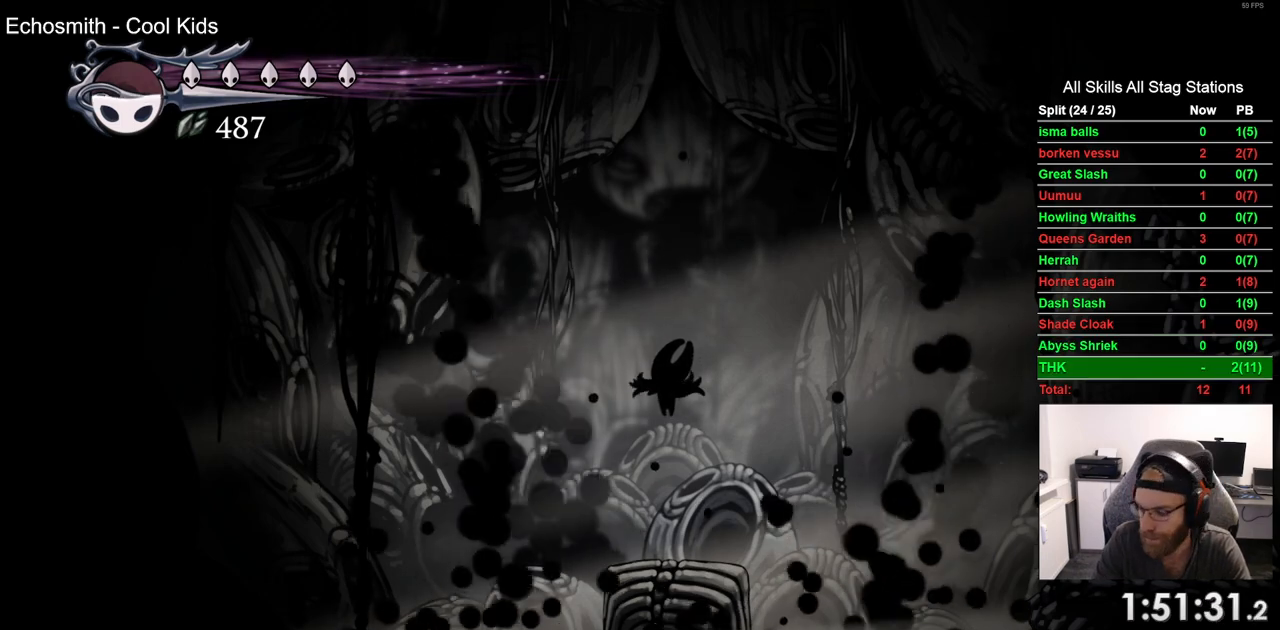
{"buttons": [], "left_stick": "center", "right_stick": "center", "events": [[33, "CROSS", "up"], [133, "CROSS", "down"], [233, "CROSS", "up"], [317, "CROSS", "down"], [433, "CROSS", "up"]]}
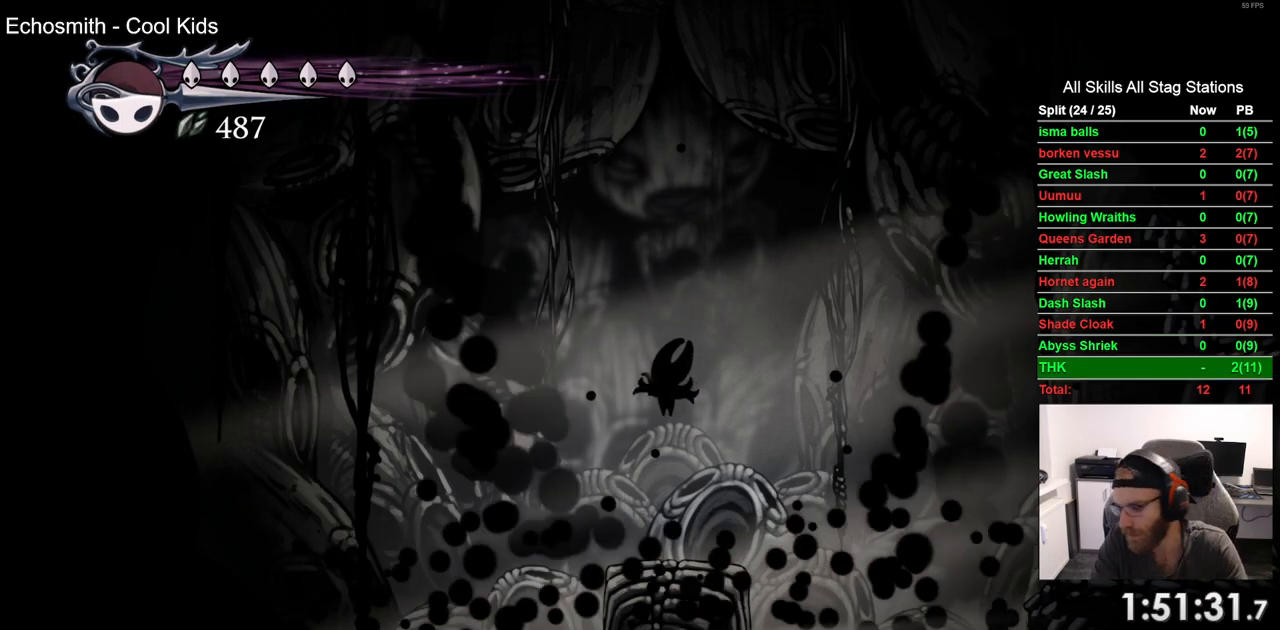
{"buttons": [], "left_stick": "center", "right_stick": "center", "events": [[17, "CROSS", "down"], [150, "CROSS", "up"], [267, "CROSS", "down"], [400, "CROSS", "up"]]}
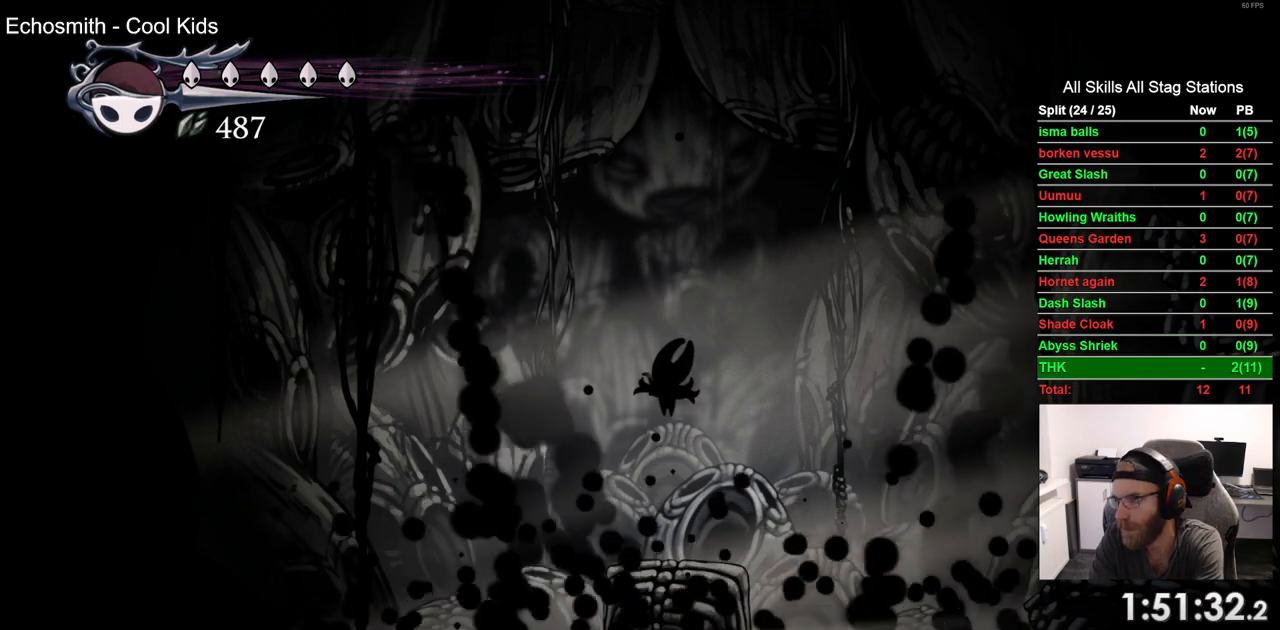
{"buttons": [], "left_stick": "center", "right_stick": "center", "events": [[17, "CROSS", "down"], [133, "CROSS", "up"], [300, "CROSS", "down"], [417, "CROSS", "up"]]}
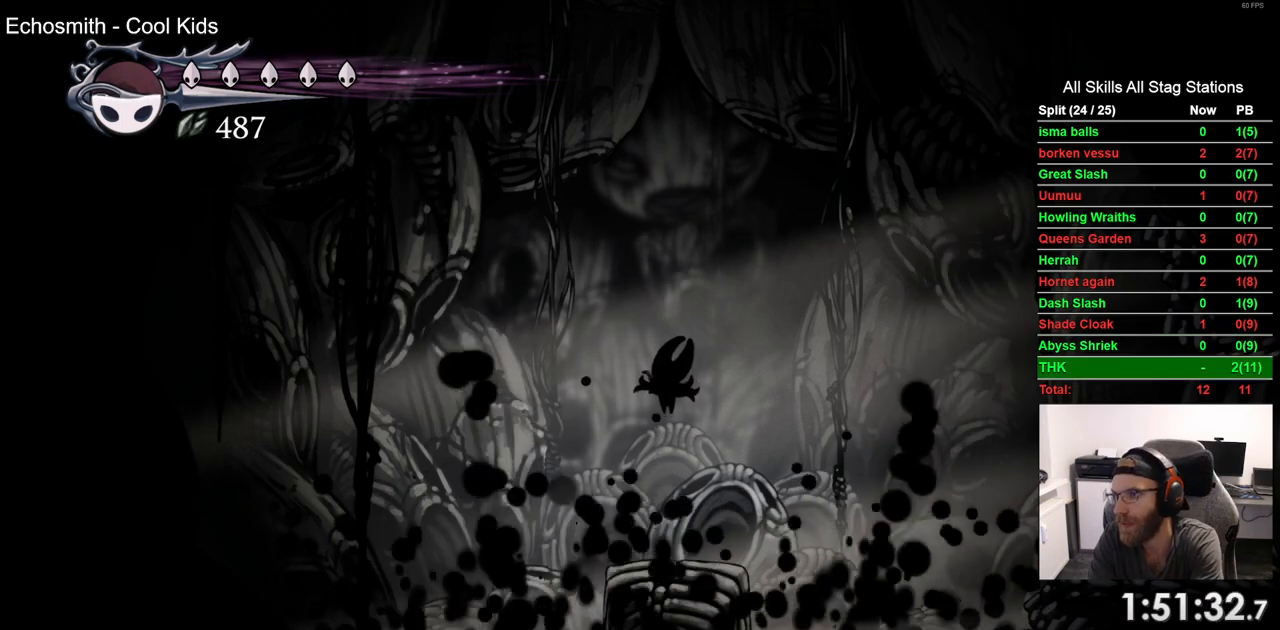
{"buttons": [], "left_stick": "center", "right_stick": "center", "events": [[33, "CROSS", "down"], [167, "CROSS", "up"], [267, "CROSS", "down"], [417, "CROSS", "up"]]}
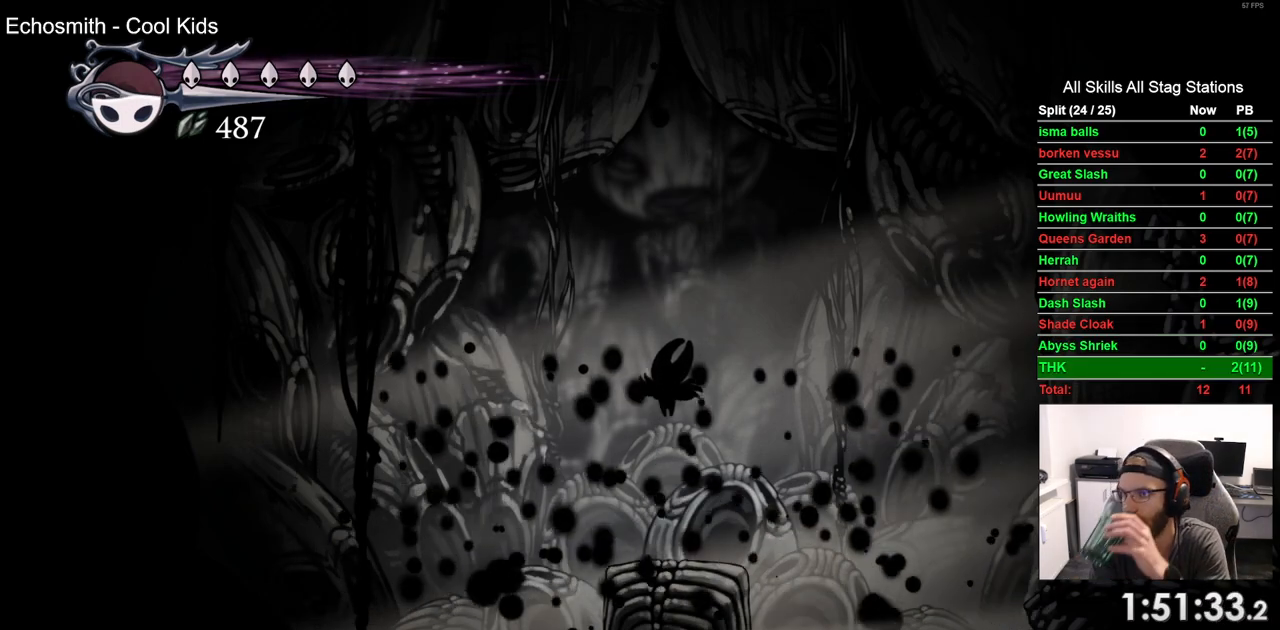
{"buttons": [], "left_stick": "center", "right_stick": "center", "events": [[17, "CROSS", "down"], [167, "CROSS", "up"], [283, "CROSS", "down"], [433, "CROSS", "up"]]}
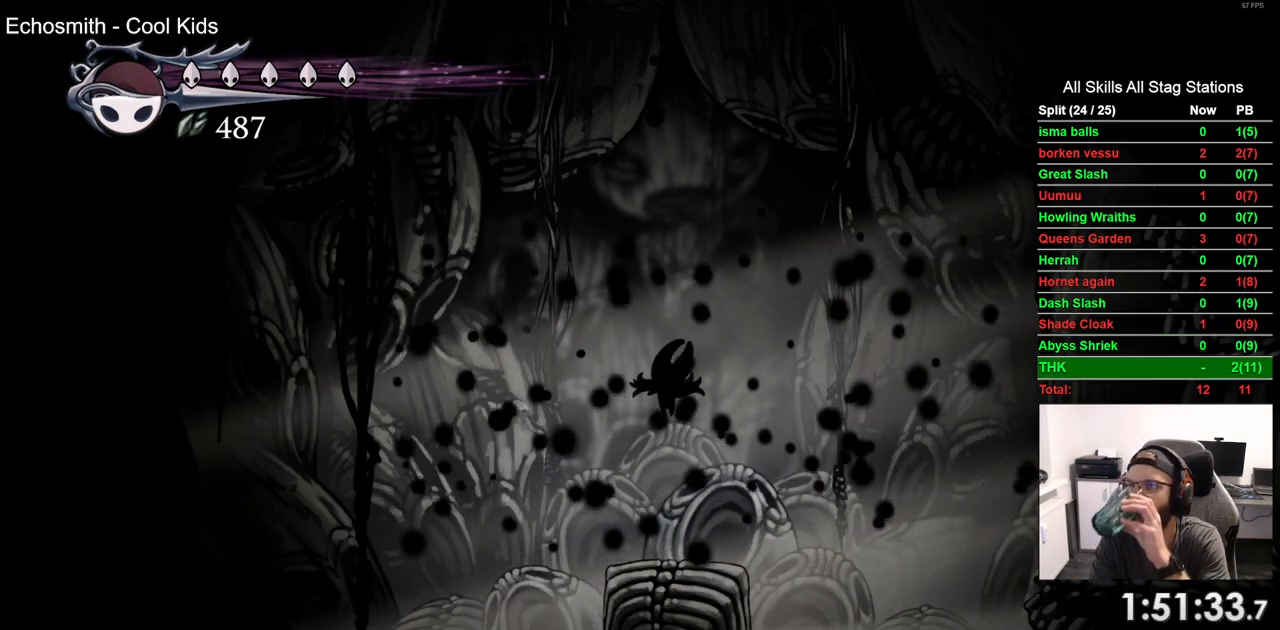
{"buttons": [], "left_stick": "center", "right_stick": "center", "events": [[50, "CROSS", "down"], [200, "CROSS", "up"], [317, "CROSS", "down"], [483, "CROSS", "up"]]}
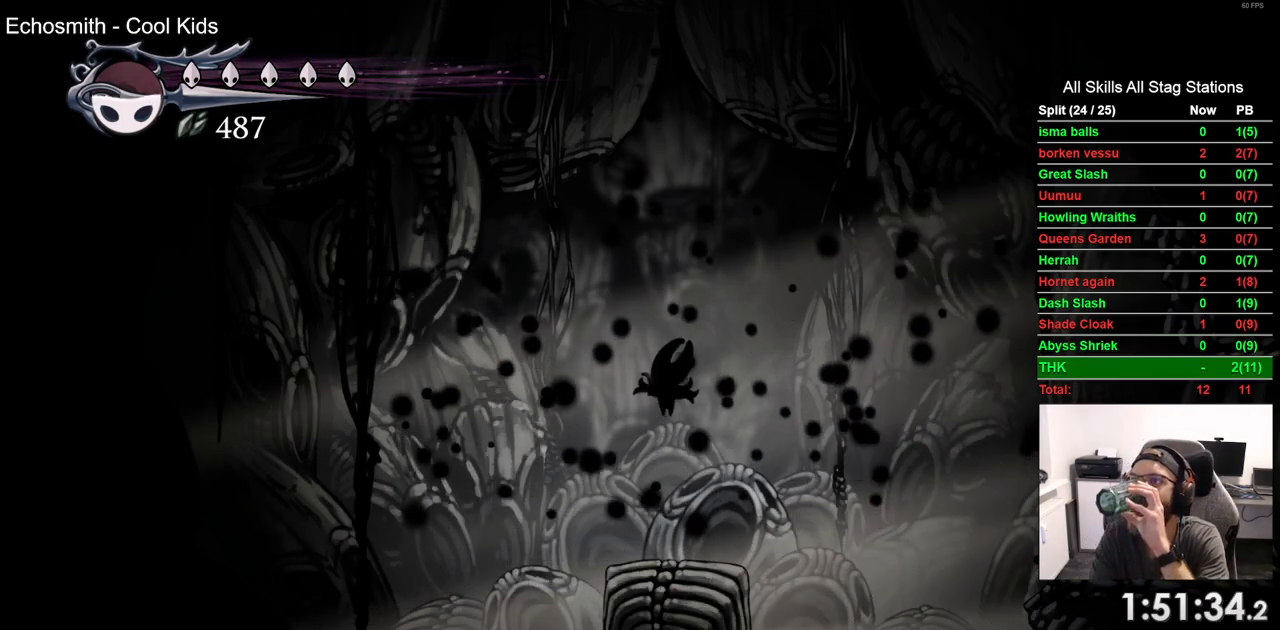
{"buttons": ["CROSS"], "left_stick": "center", "right_stick": "center", "events": [[83, "CROSS", "down"], [250, "CROSS", "up"], [383, "CROSS", "down"]]}
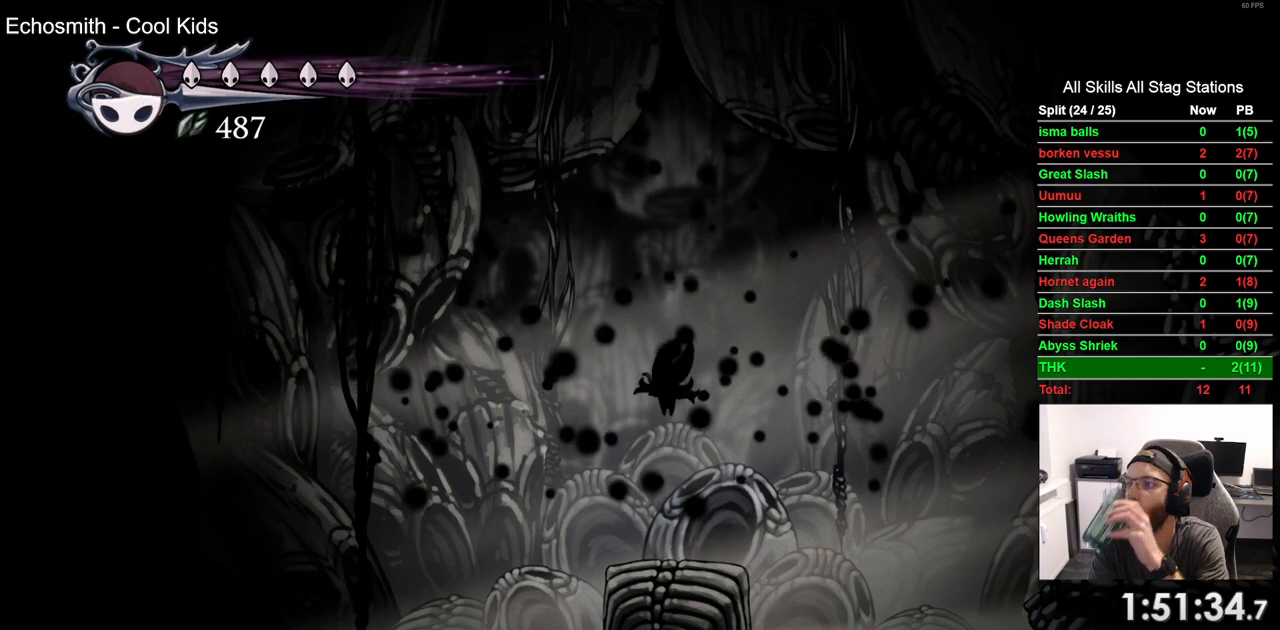
{"buttons": ["CROSS"], "left_stick": "center", "right_stick": "center", "events": [[33, "CROSS", "up"], [150, "CROSS", "down"], [283, "CROSS", "up"], [400, "CROSS", "down"]]}
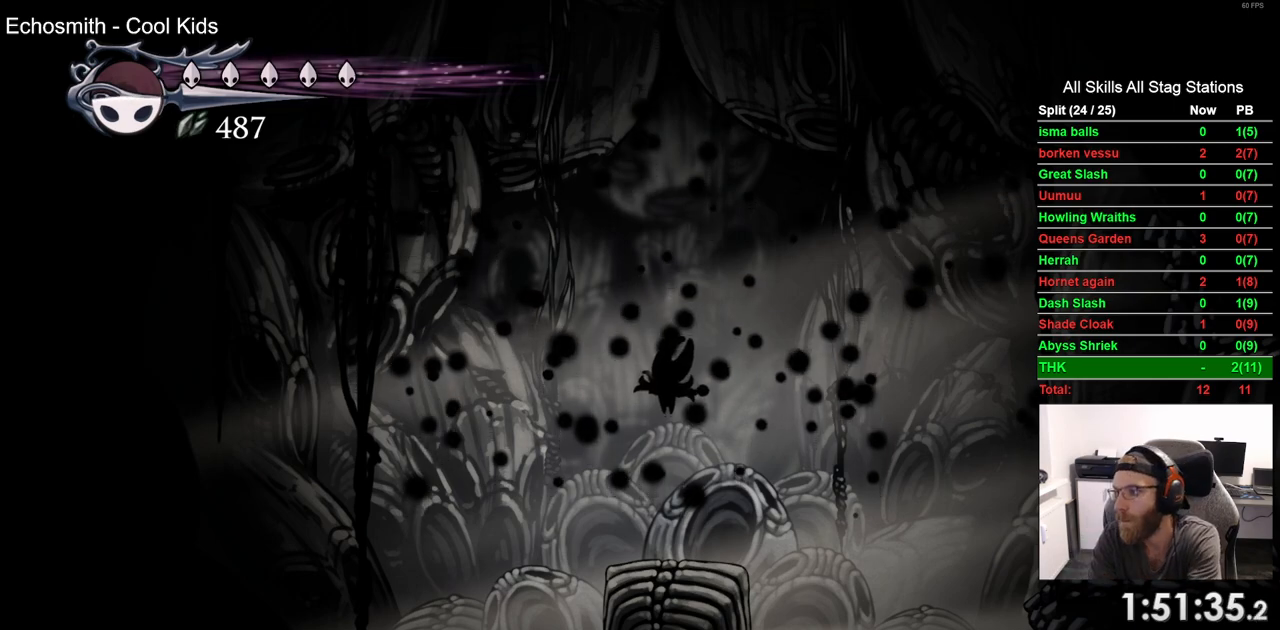
{"buttons": ["CROSS"], "left_stick": "center", "right_stick": "center", "events": [[50, "CROSS", "up"], [217, "CROSS", "down"], [350, "CROSS", "up"], [450, "CROSS", "down"]]}
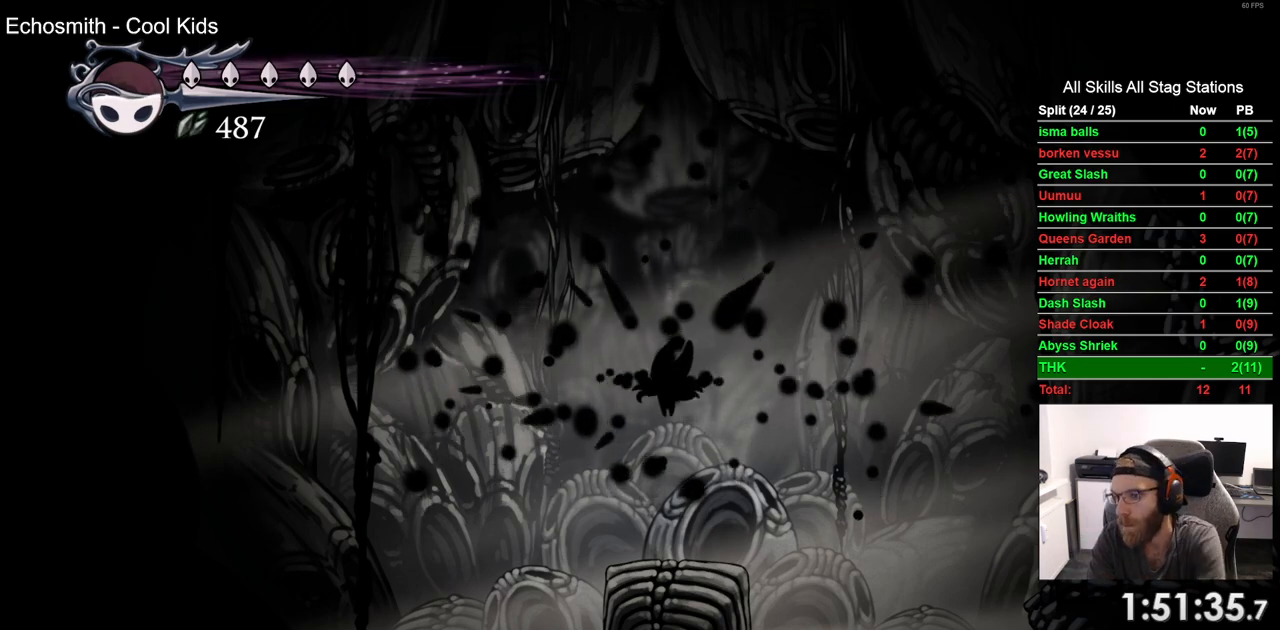
{"buttons": [], "left_stick": "center", "right_stick": "center", "events": [[67, "CROSS", "up"], [167, "CROSS", "down"], [267, "CROSS", "up"], [367, "CROSS", "down"], [467, "CROSS", "up"]]}
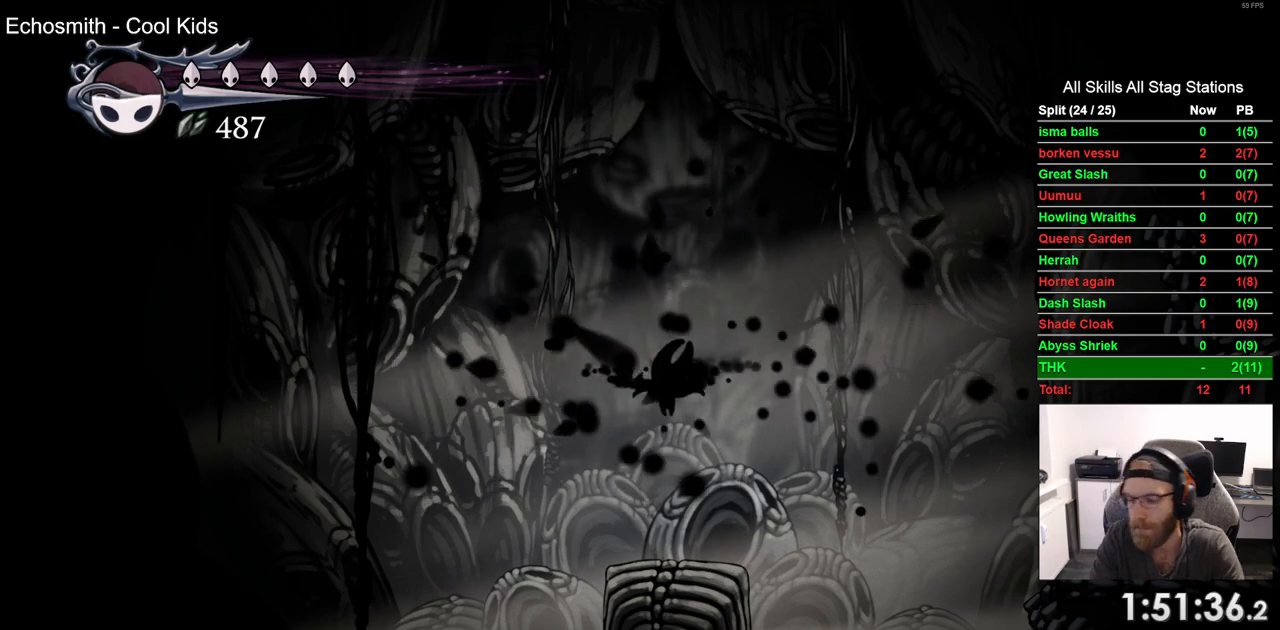
{"buttons": [], "left_stick": "center", "right_stick": "center", "events": [[83, "CROSS", "down"], [217, "CROSS", "up"], [317, "CROSS", "down"], [383, "CROSS", "up"]]}
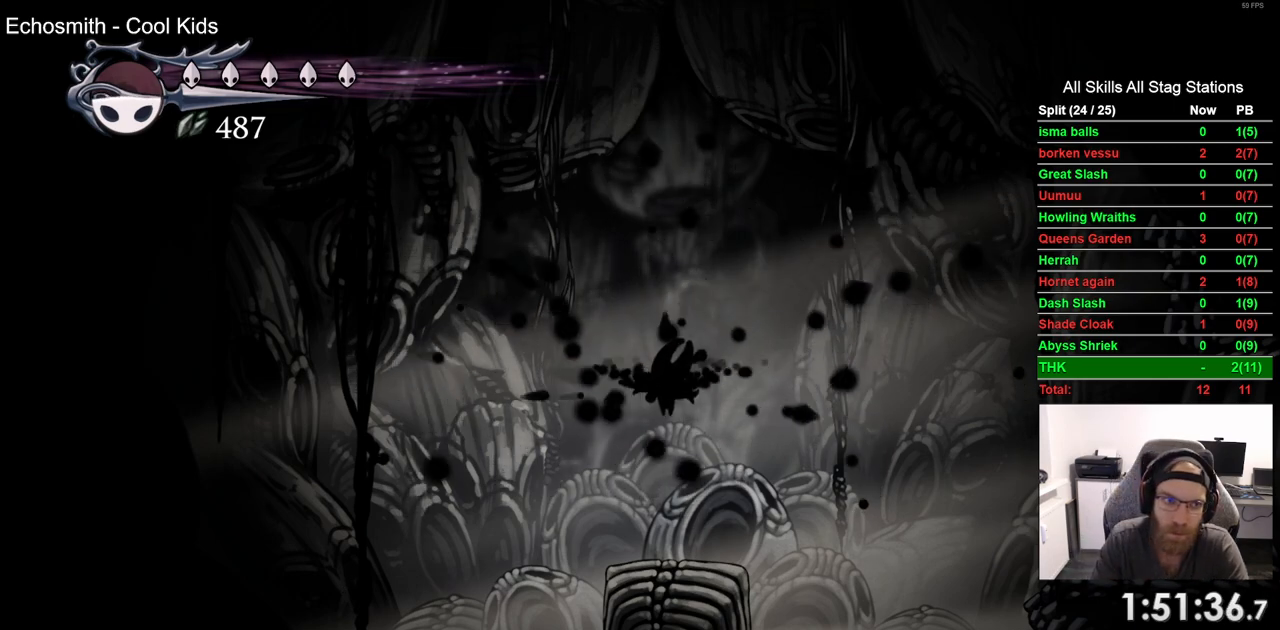
{"buttons": [], "left_stick": "center", "right_stick": "center", "events": [[17, "CROSS", "down"], [150, "CROSS", "up"], [267, "CROSS", "down"], [400, "CROSS", "up"]]}
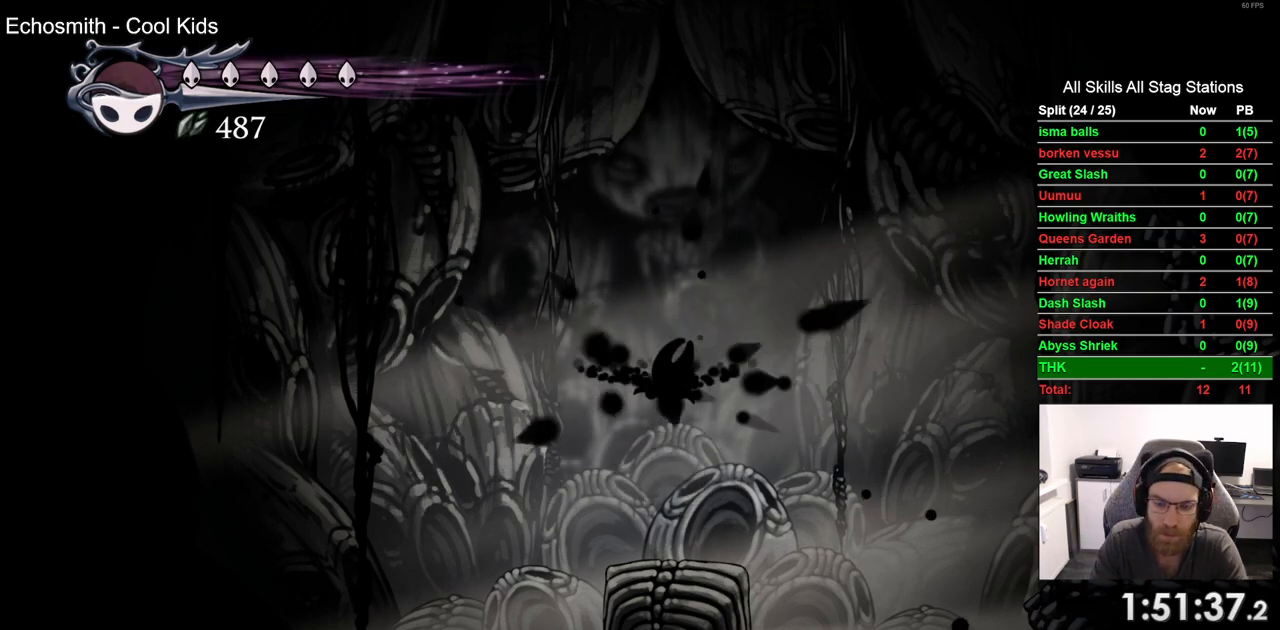
{"buttons": ["CROSS"], "left_stick": "center", "right_stick": "center", "events": [[17, "CROSS", "down"], [133, "CROSS", "up"], [250, "CROSS", "down"], [367, "CROSS", "up"], [500, "CROSS", "down"]]}